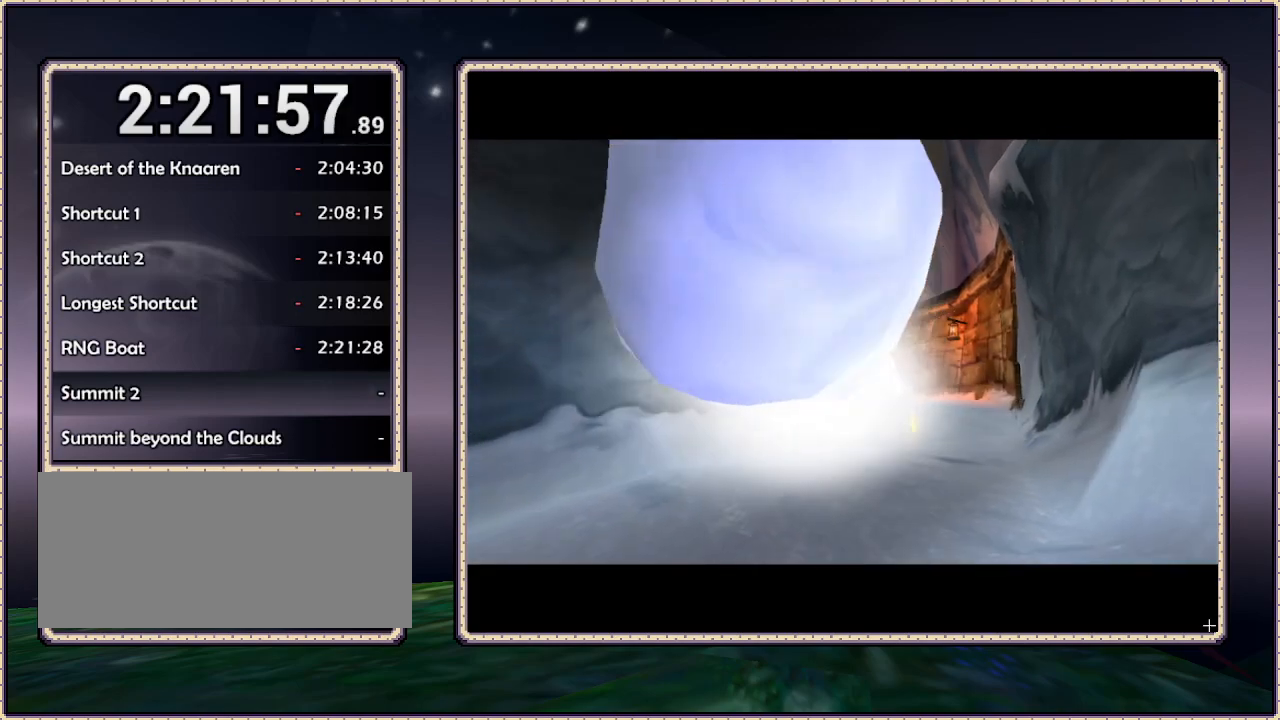
Gameplay with a controller (PlayStation layout); each line is a JSON object with the inputs held at the frame after it. "events" lists button and stick changes between this image and that frame as [ms after this image, input, new state], when the widget could be followed in between. Not read: HOME L3 R3 SQUARE.
{"buttons": ["DPAD_UP"], "events": [[500, "DPAD_UP", "down"]]}
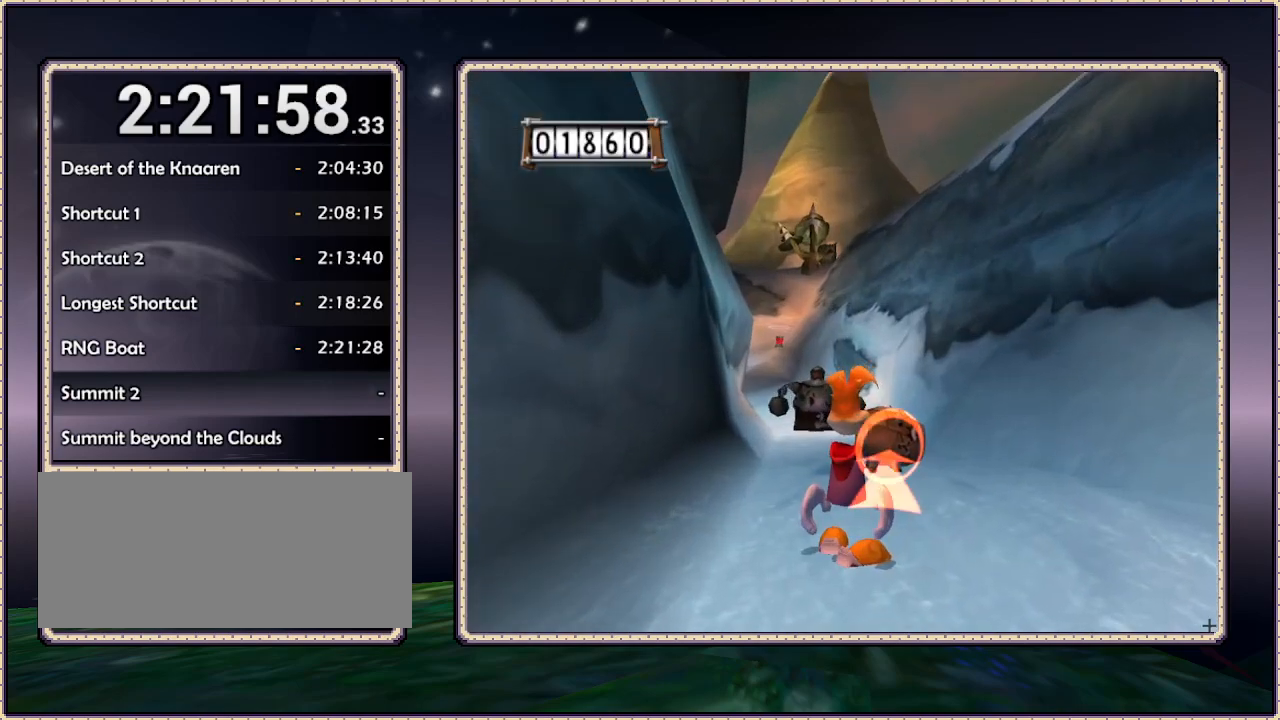
{"buttons": ["DPAD_UP"], "events": []}
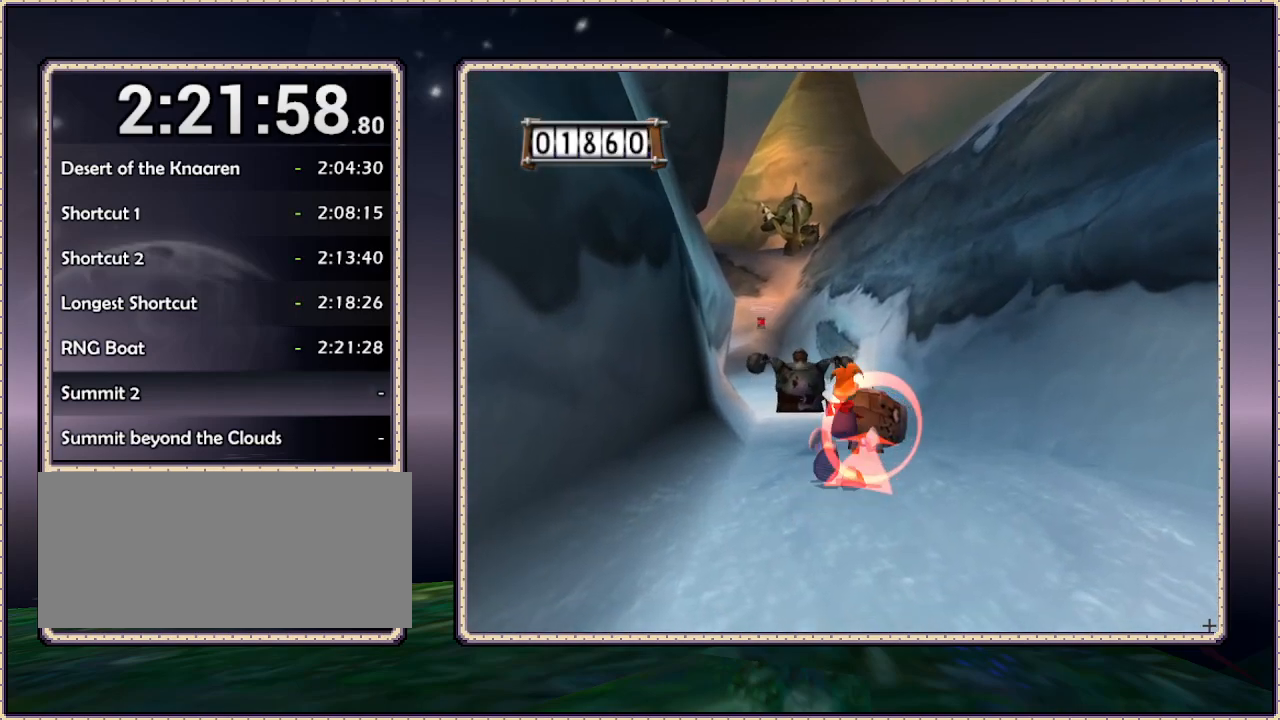
{"buttons": [], "events": [[50, "DPAD_LEFT", "down"], [150, "DPAD_LEFT", "up"], [383, "DPAD_UP", "up"]]}
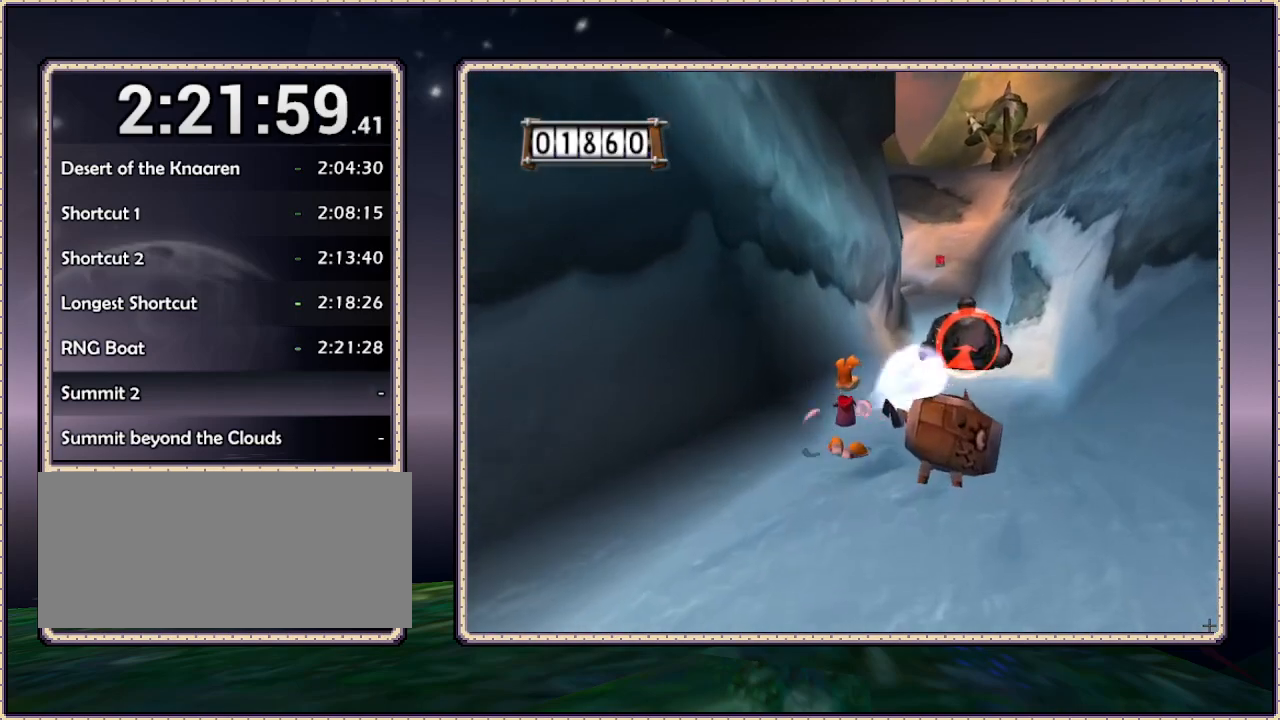
{"buttons": ["DPAD_UP"], "events": [[133, "DPAD_UP", "down"], [167, "DPAD_RIGHT", "down"], [500, "DPAD_RIGHT", "up"]]}
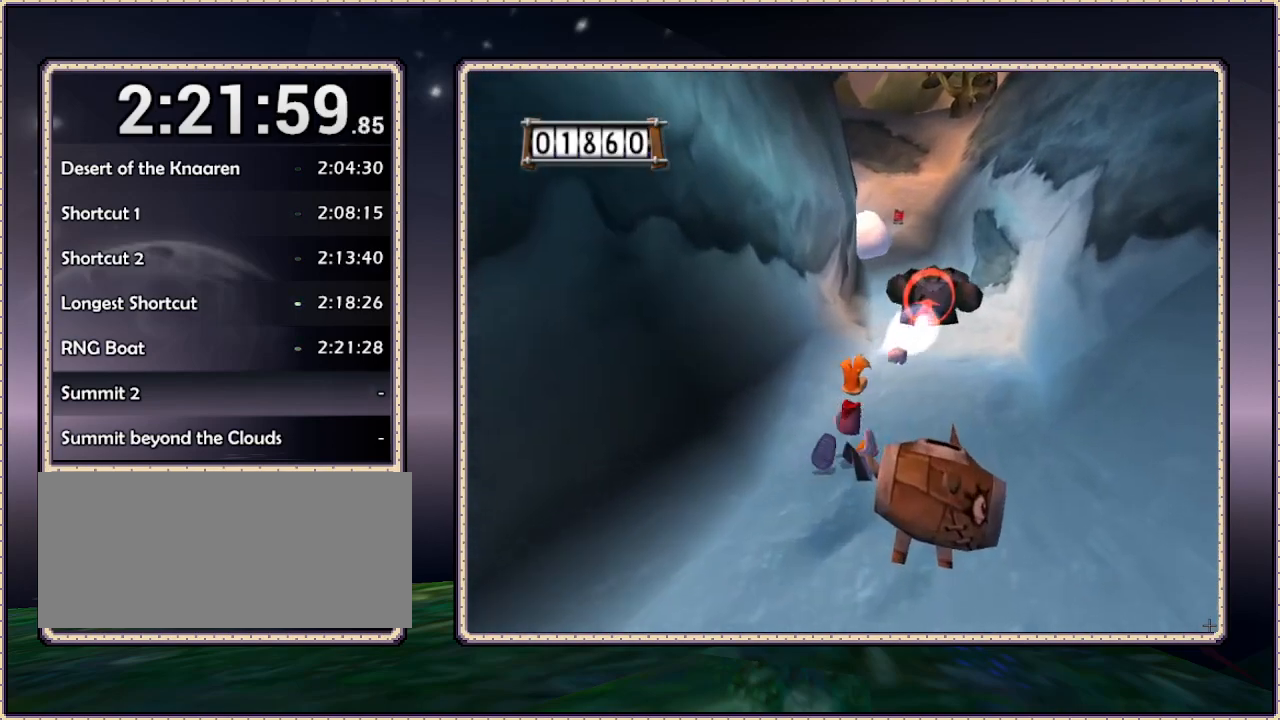
{"buttons": ["L1", "DPAD_UP"], "events": [[100, "DPAD_RIGHT", "down"], [233, "DPAD_RIGHT", "up"], [467, "L1", "down"]]}
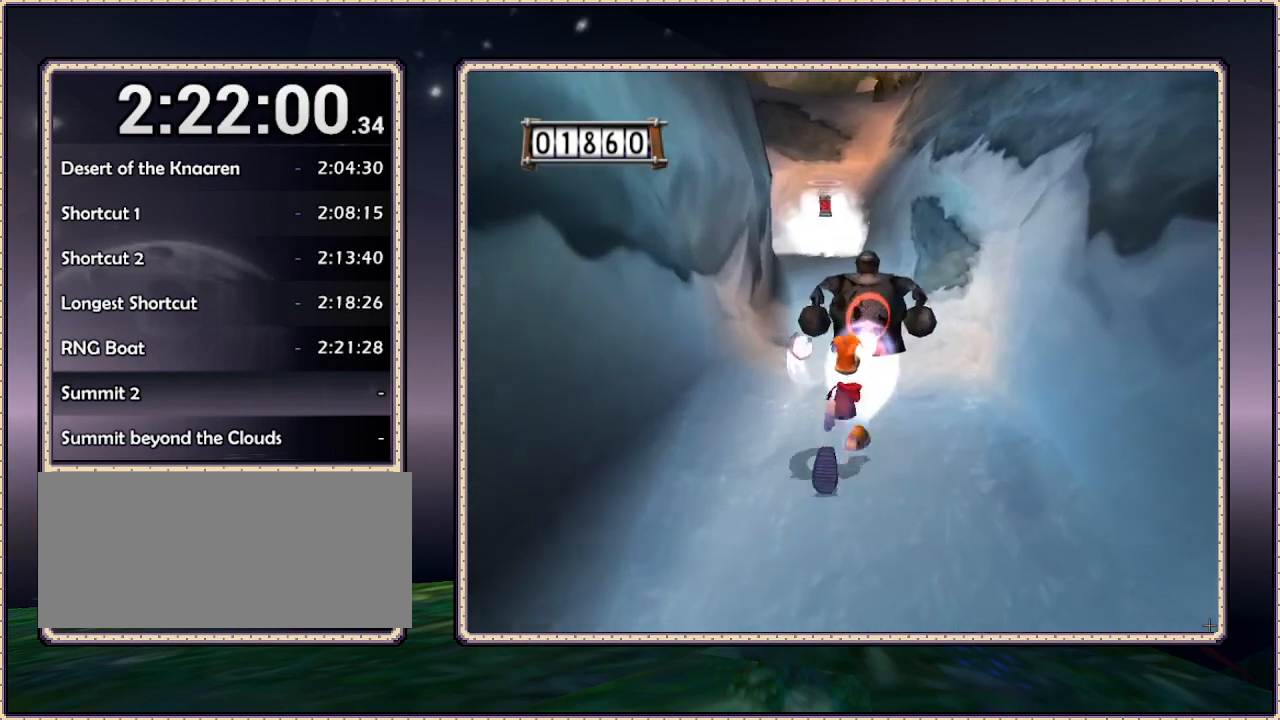
{"buttons": ["L1", "DPAD_UP"], "events": [[83, "DPAD_UP", "up"], [317, "DPAD_UP", "down"]]}
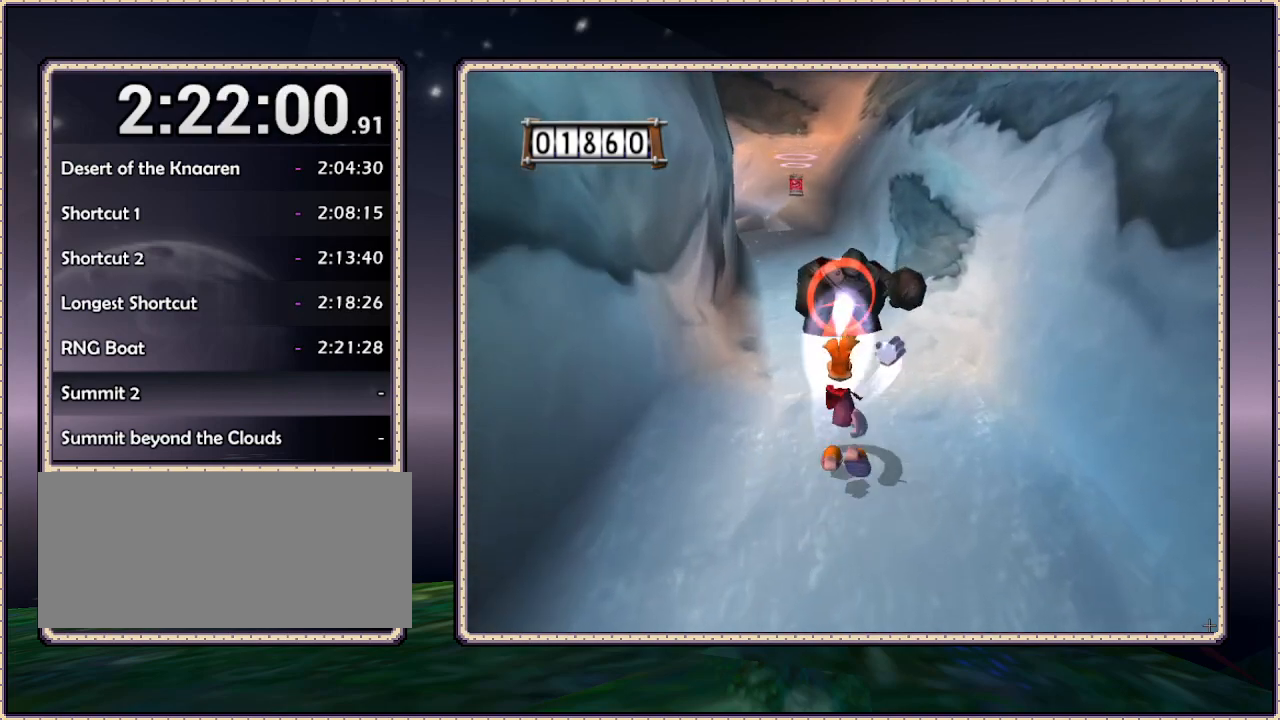
{"buttons": ["L1", "DPAD_UP"], "events": []}
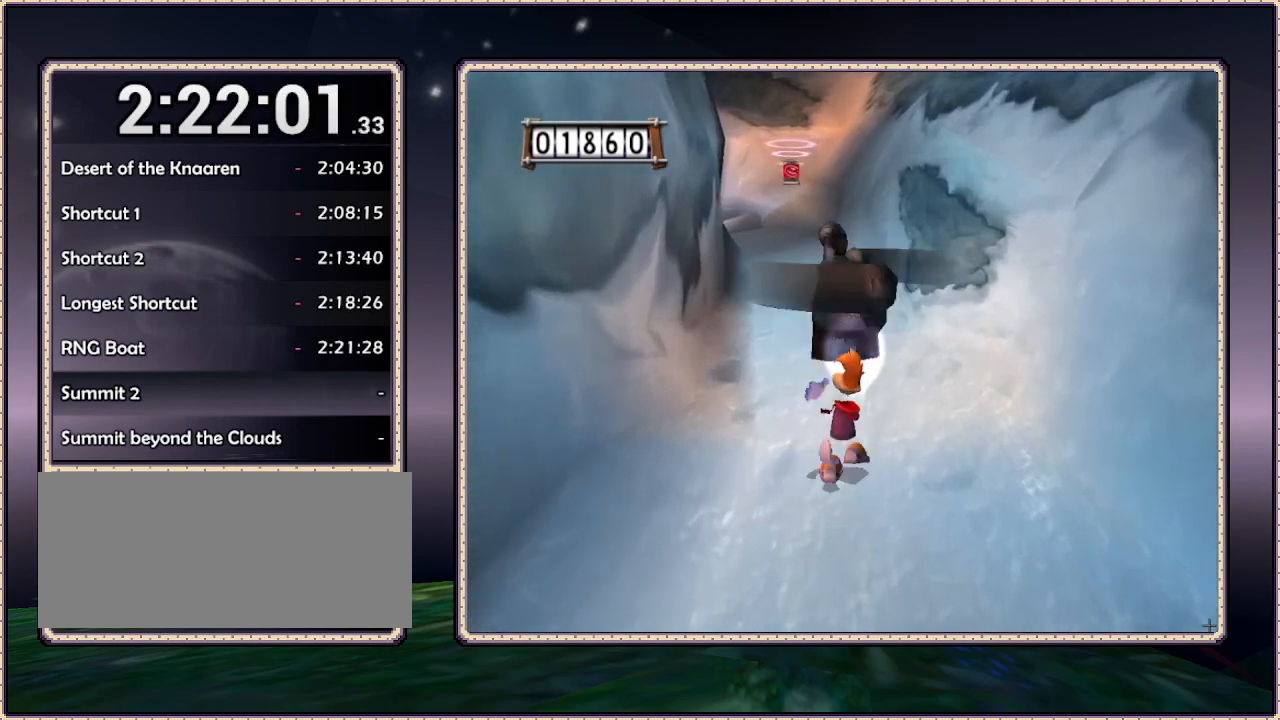
{"buttons": ["L1", "DPAD_DOWN"], "events": [[133, "DPAD_UP", "up"], [317, "DPAD_DOWN", "down"]]}
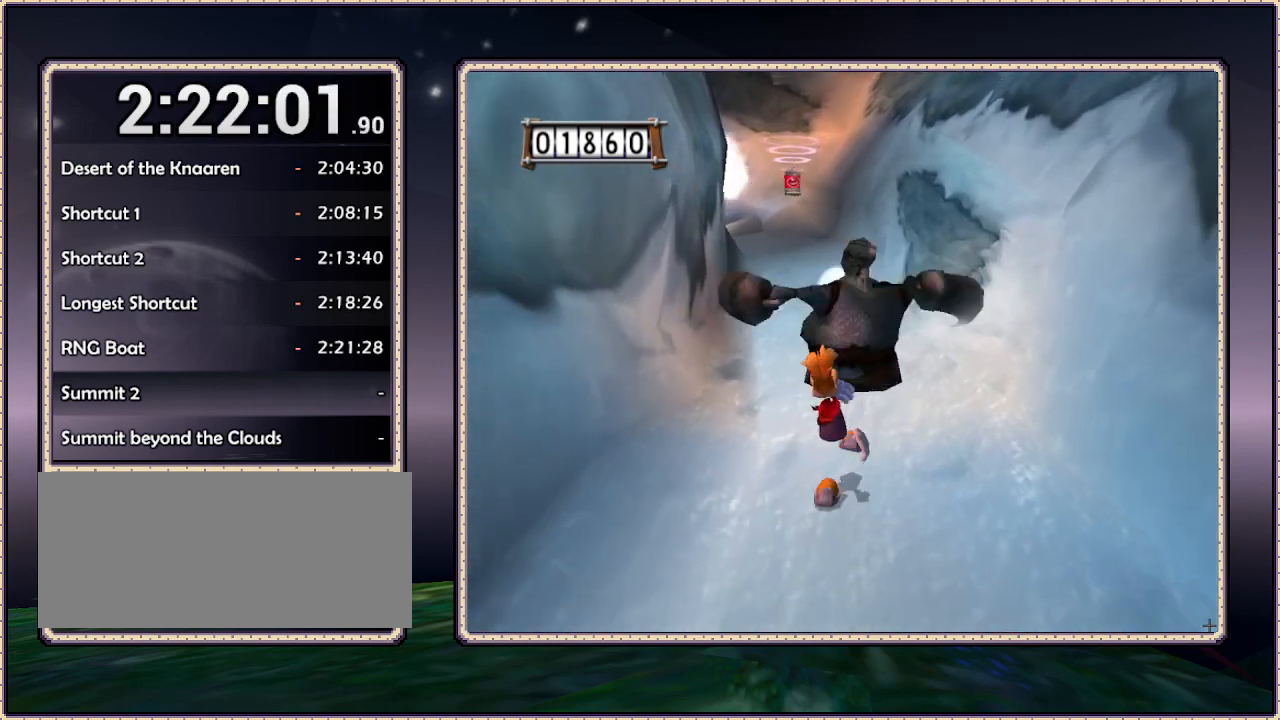
{"buttons": ["L1", "DPAD_DOWN"], "events": []}
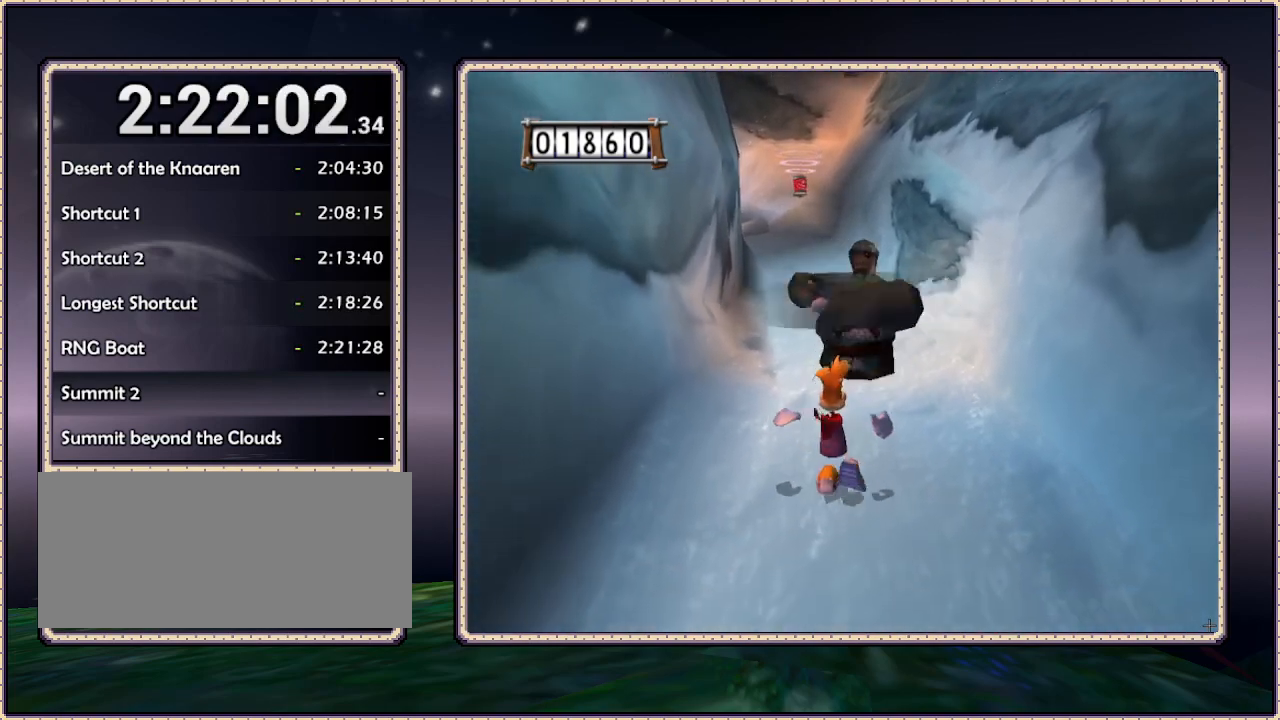
{"buttons": ["L1", "DPAD_DOWN"], "events": []}
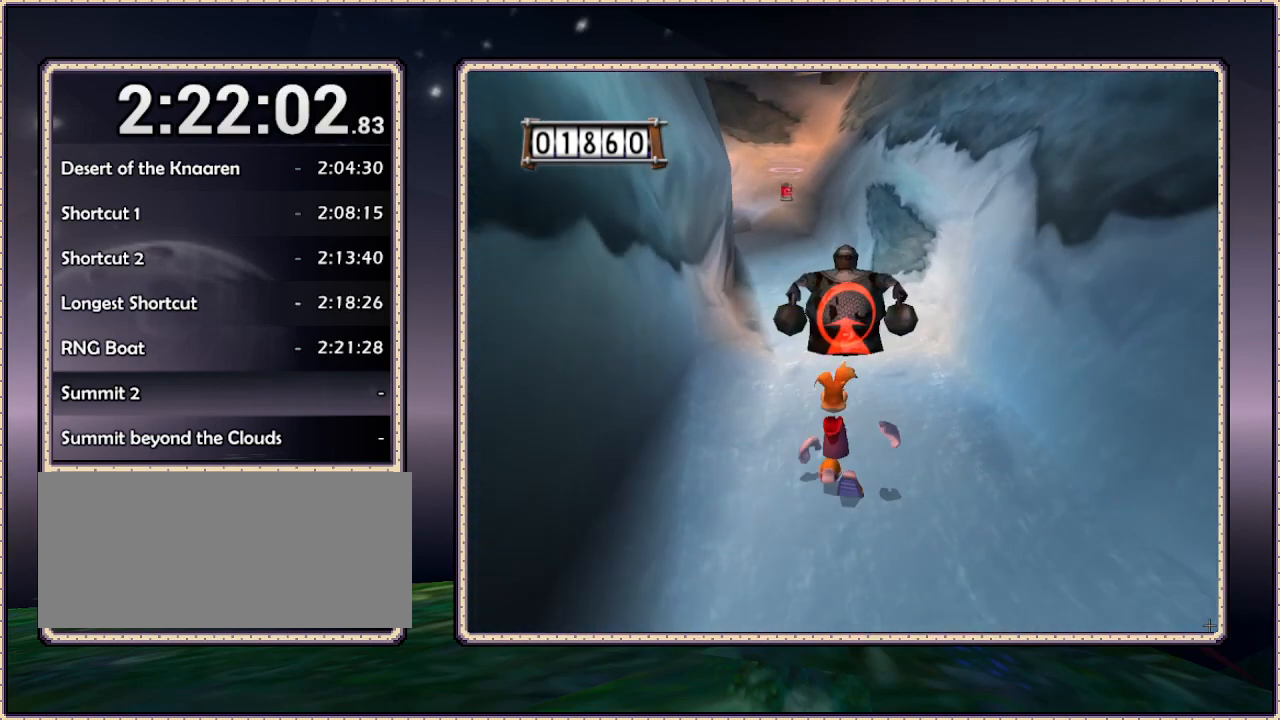
{"buttons": ["L1"], "events": [[283, "DPAD_DOWN", "up"]]}
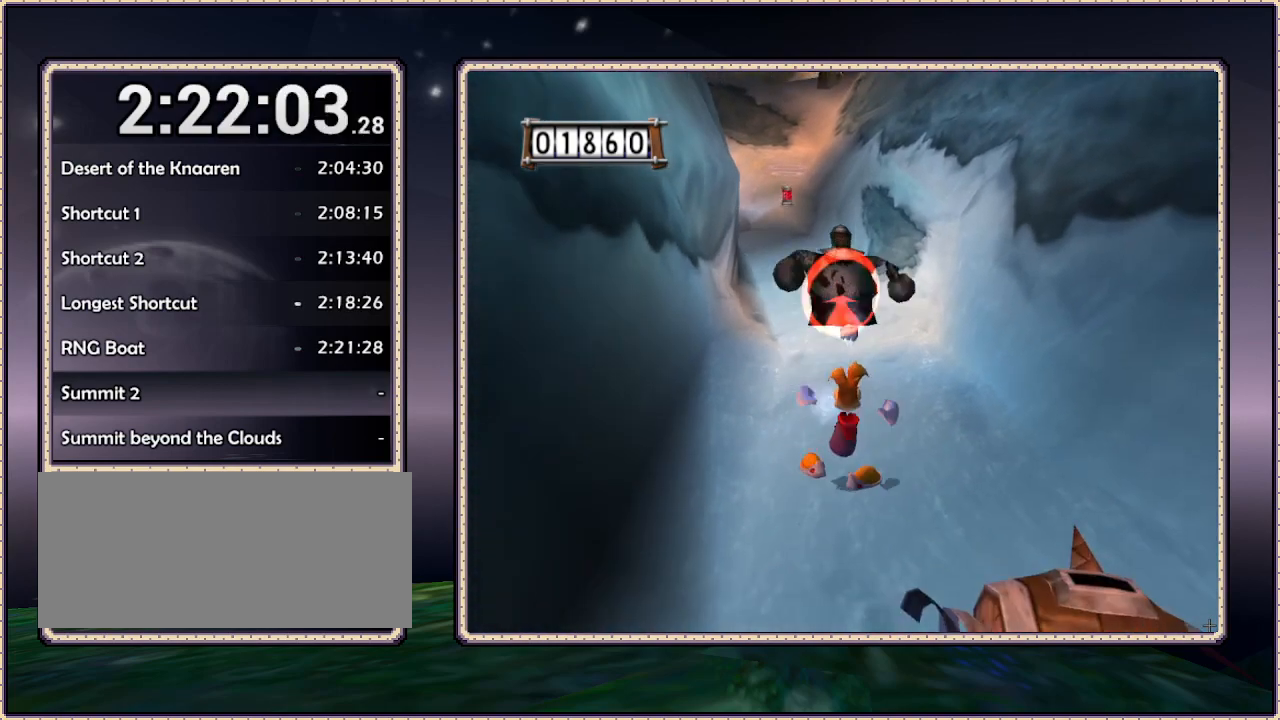
{"buttons": ["L1"], "events": [[117, "DPAD_UP", "down"], [333, "DPAD_UP", "up"]]}
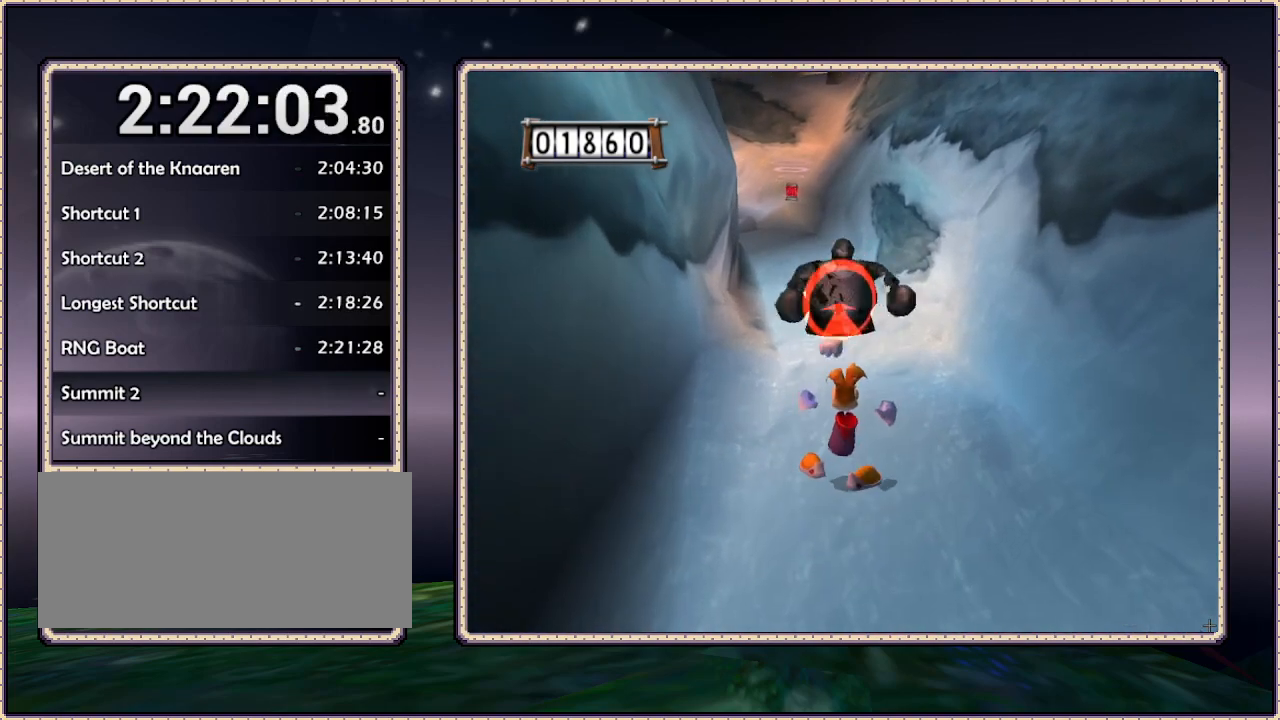
{"buttons": ["L1"], "events": [[200, "DPAD_UP", "down"], [317, "DPAD_UP", "up"]]}
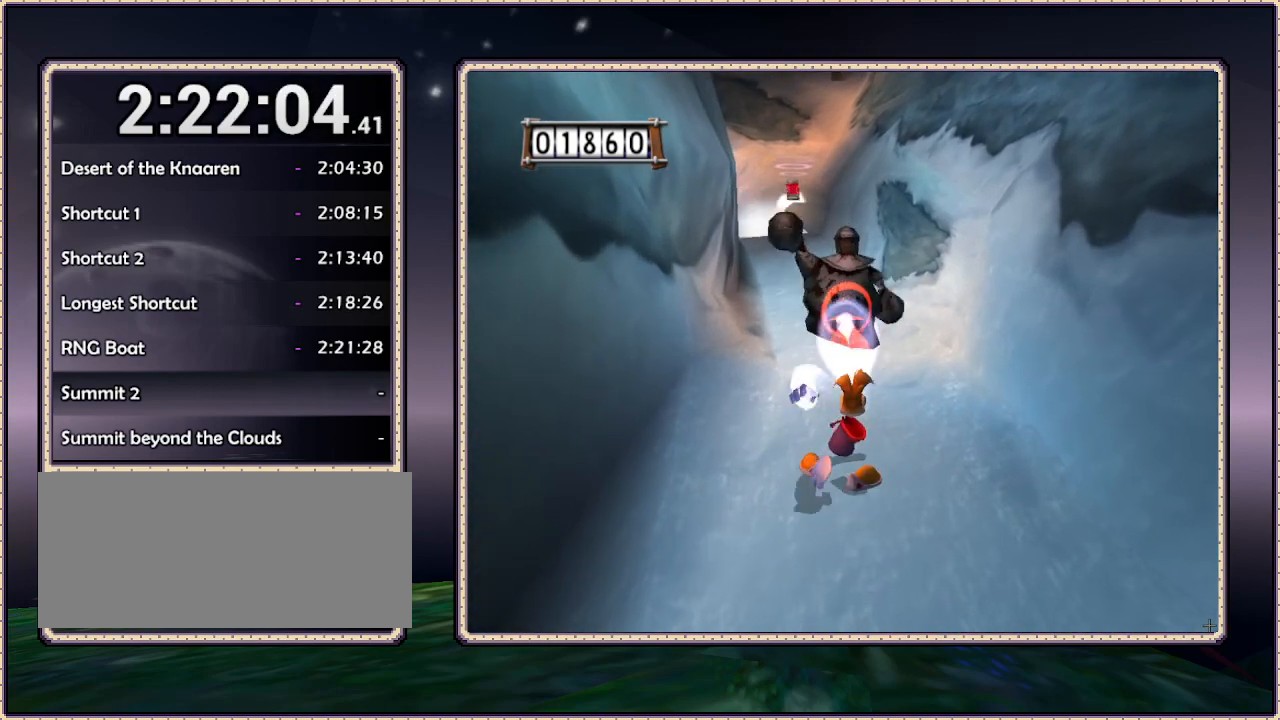
{"buttons": ["L1", "DPAD_UP"], "events": [[417, "DPAD_UP", "down"]]}
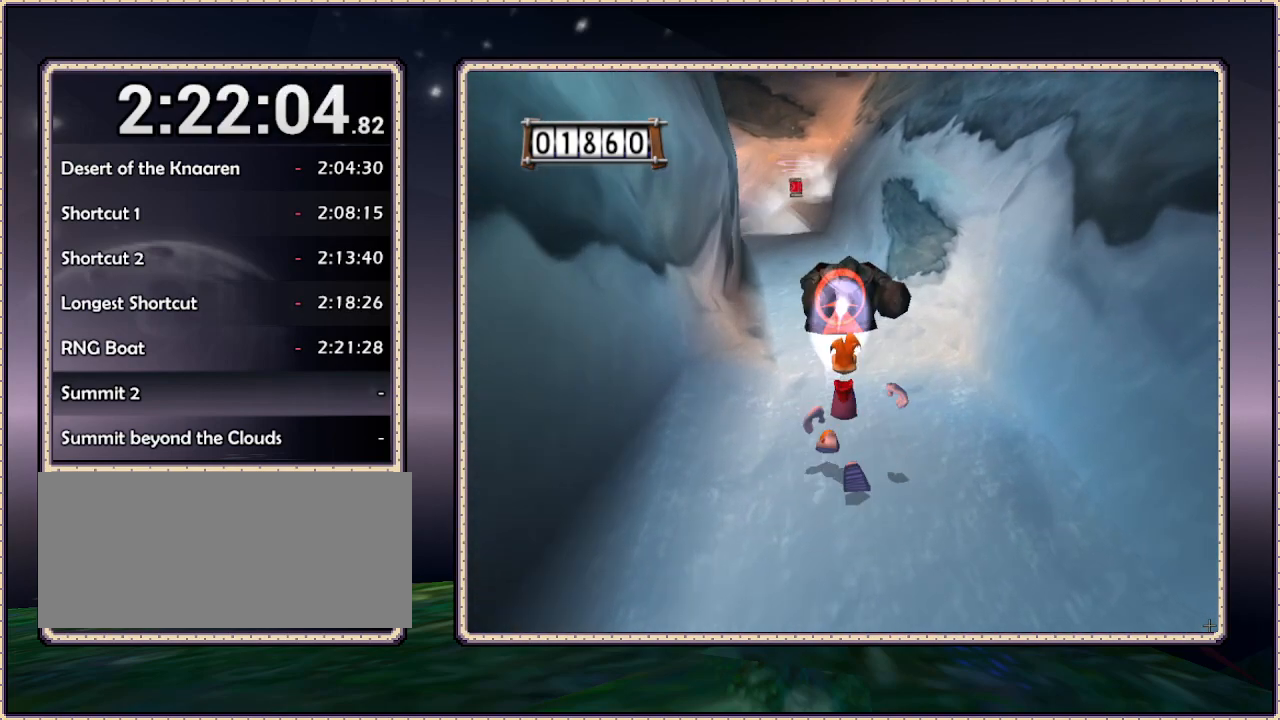
{"buttons": ["L1"], "events": [[150, "DPAD_UP", "up"]]}
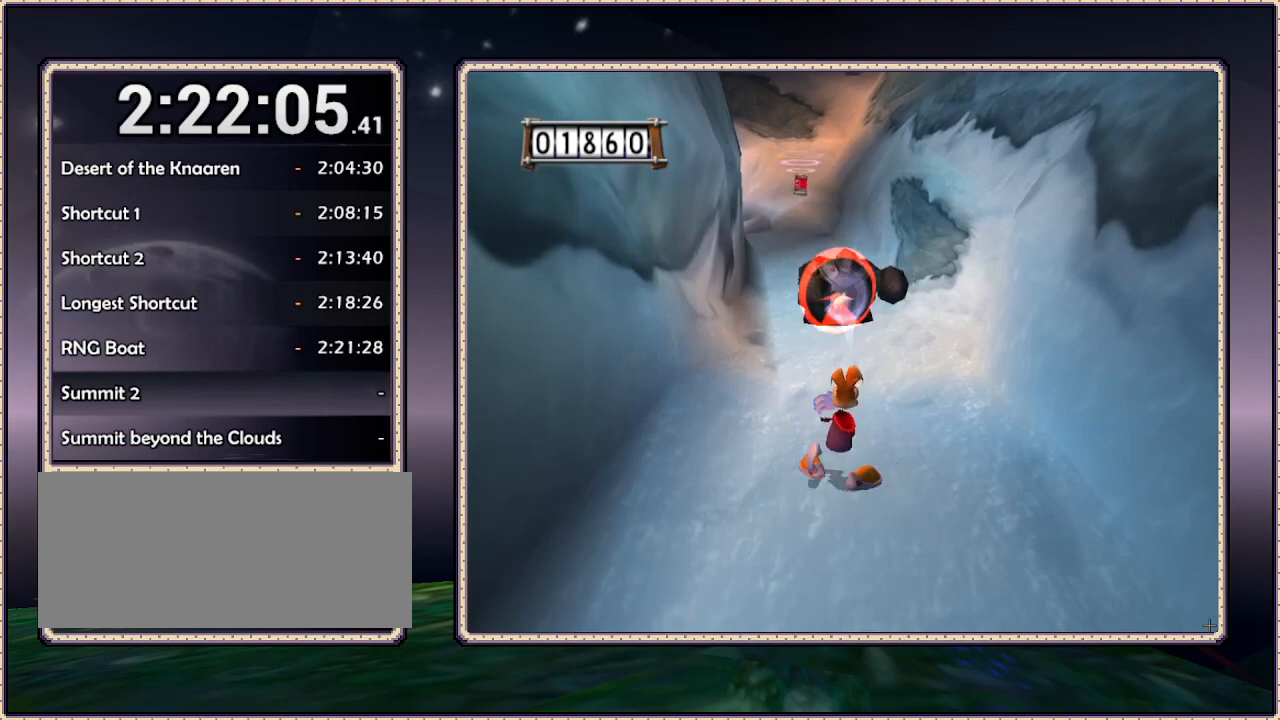
{"buttons": ["L1"], "events": [[50, "DPAD_UP", "down"], [317, "DPAD_UP", "up"]]}
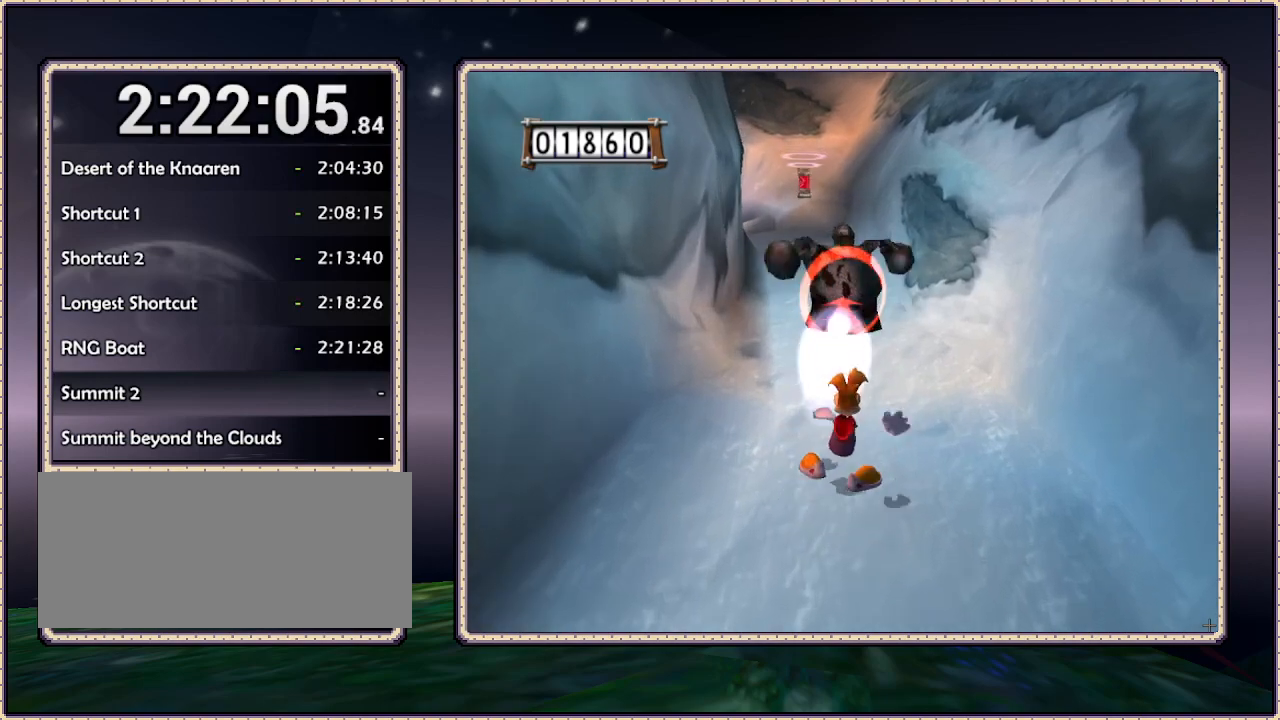
{"buttons": ["L1", "DPAD_UP"], "events": [[367, "DPAD_UP", "down"]]}
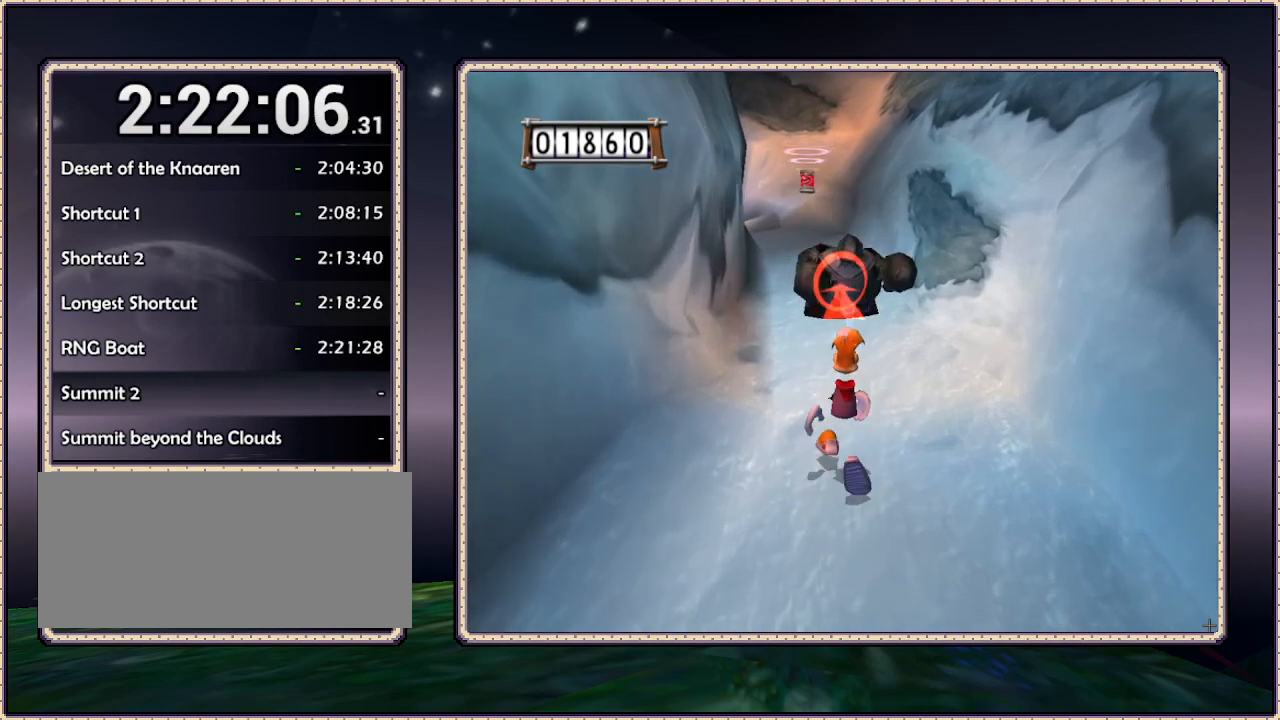
{"buttons": ["L1"], "events": [[283, "DPAD_UP", "up"]]}
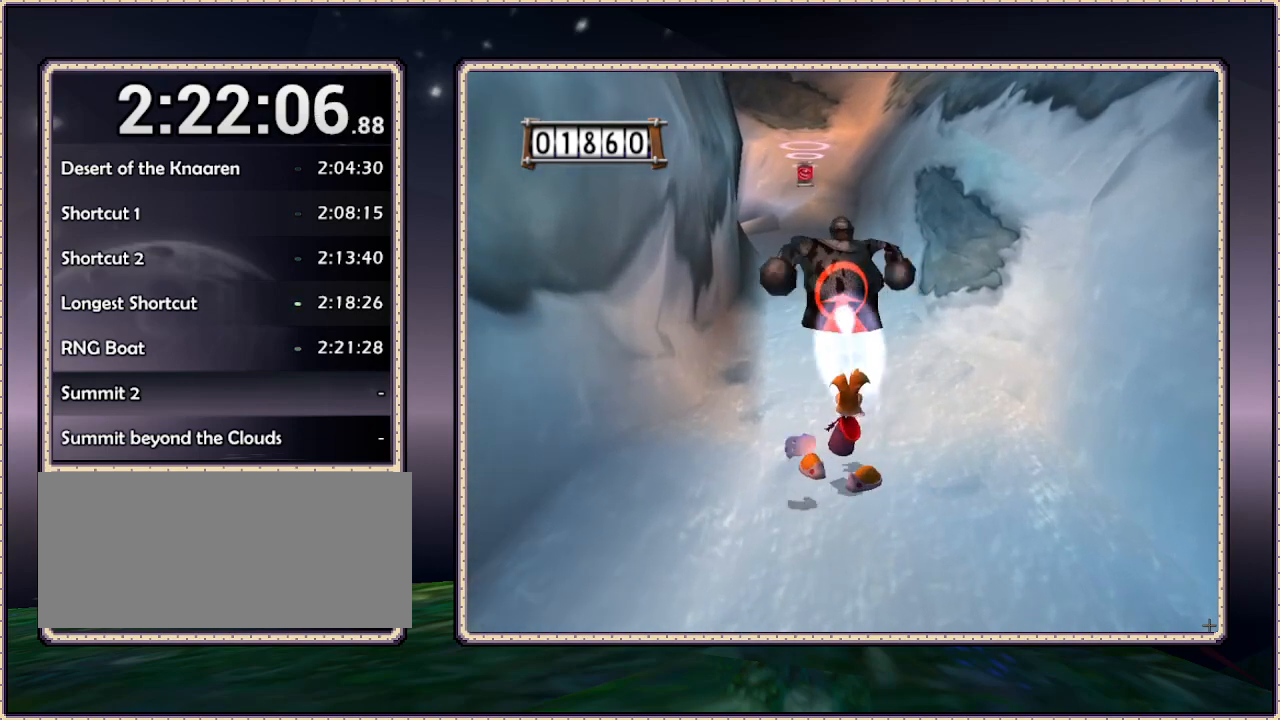
{"buttons": ["L1", "DPAD_UP"], "events": [[367, "DPAD_UP", "down"]]}
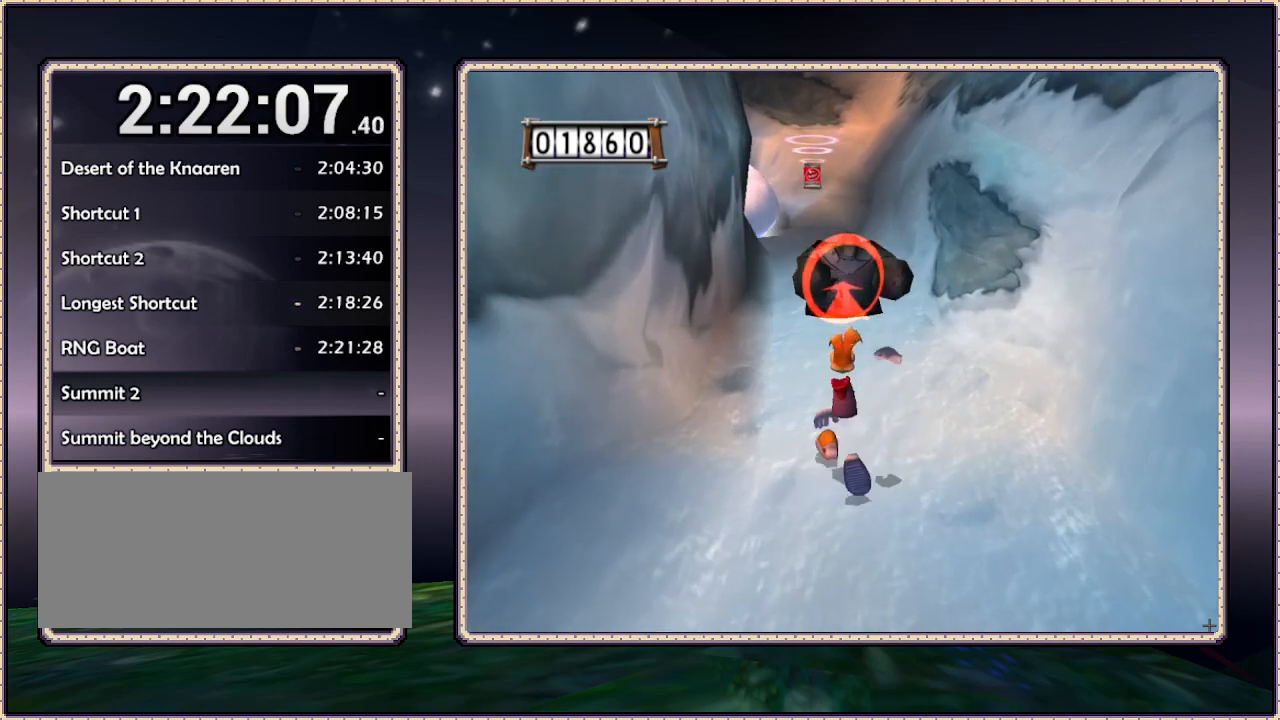
{"buttons": ["L1"], "events": [[317, "DPAD_UP", "up"]]}
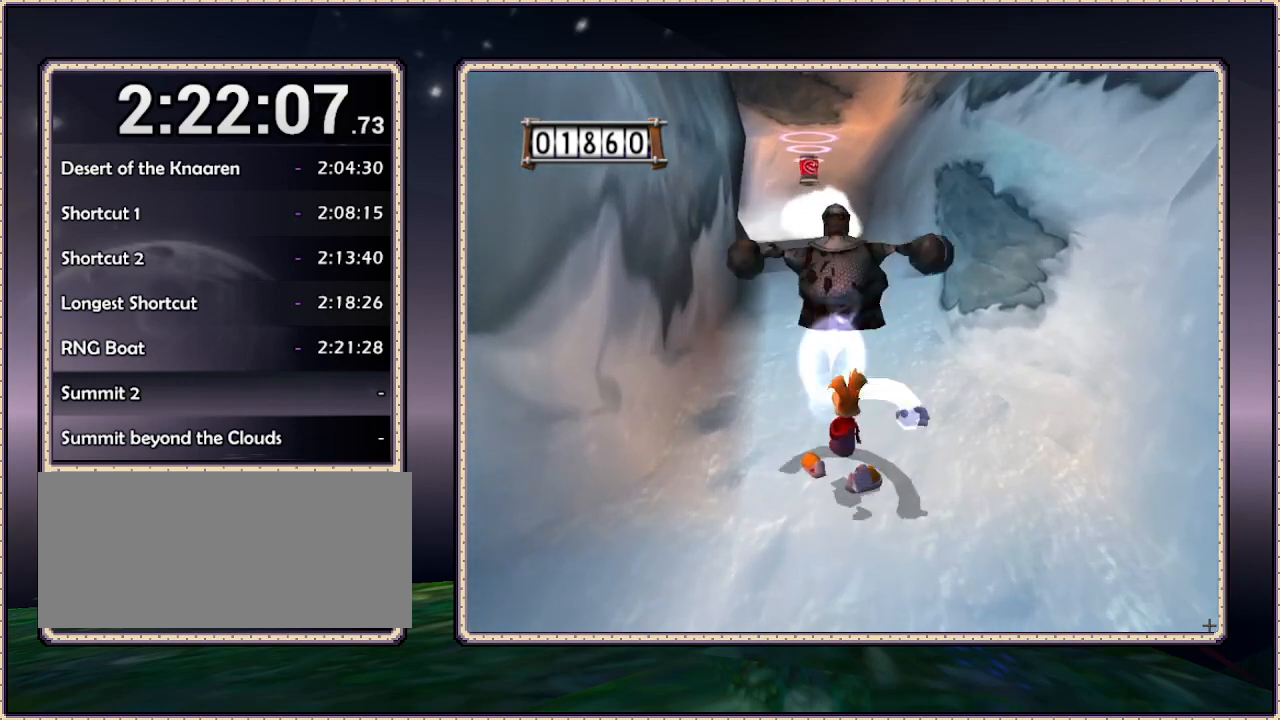
{"buttons": ["L1", "DPAD_DOWN"], "events": [[183, "DPAD_UP", "down"], [333, "DPAD_UP", "up"], [483, "DPAD_DOWN", "down"]]}
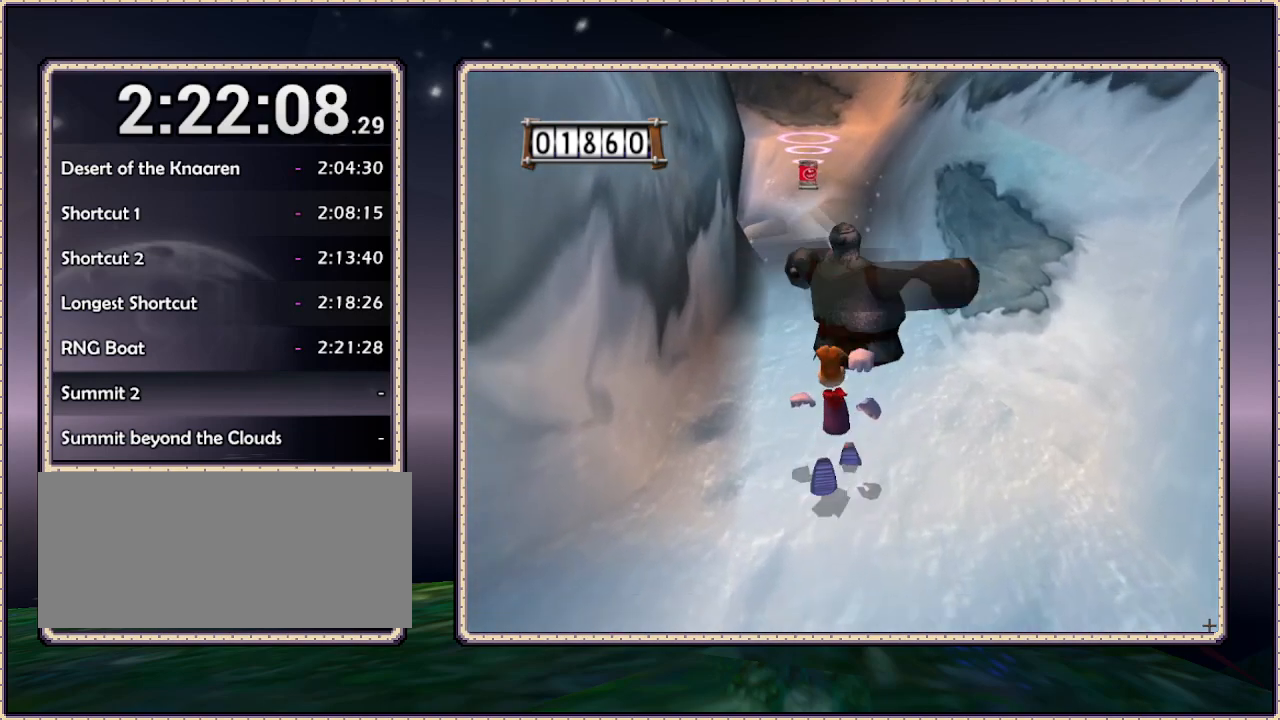
{"buttons": ["L1", "DPAD_DOWN"], "events": []}
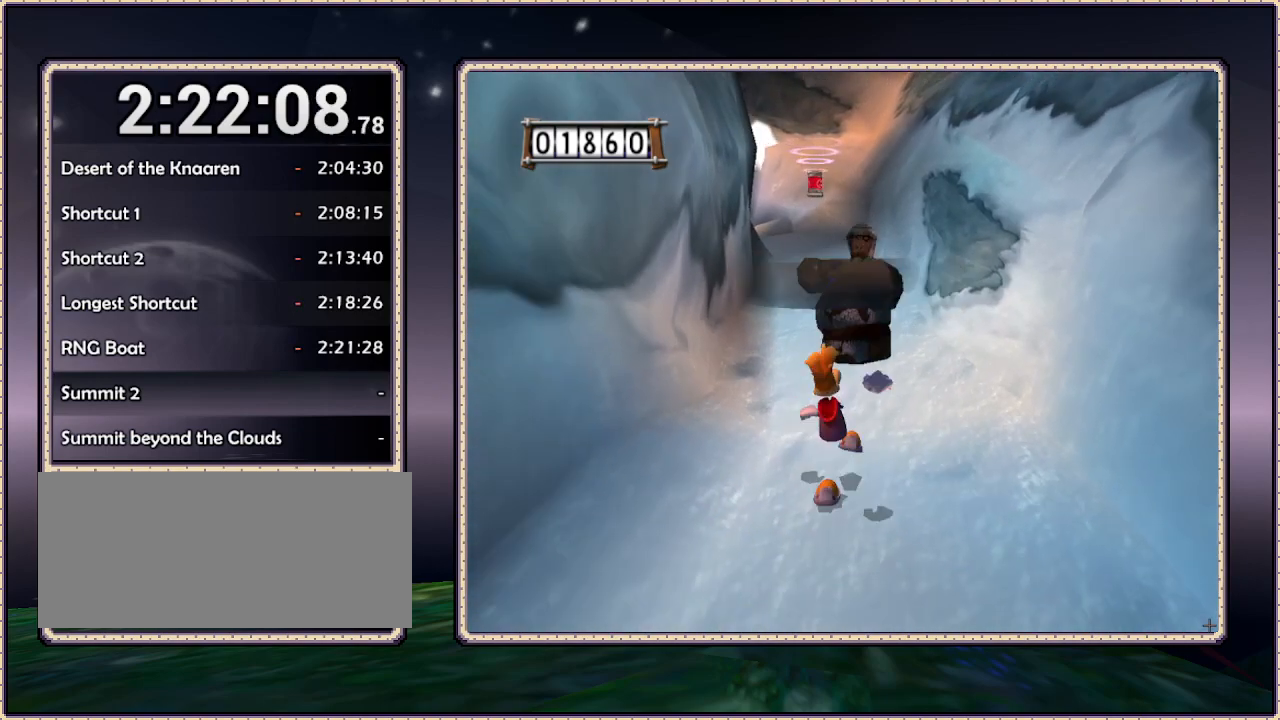
{"buttons": ["L1", "DPAD_DOWN"], "events": []}
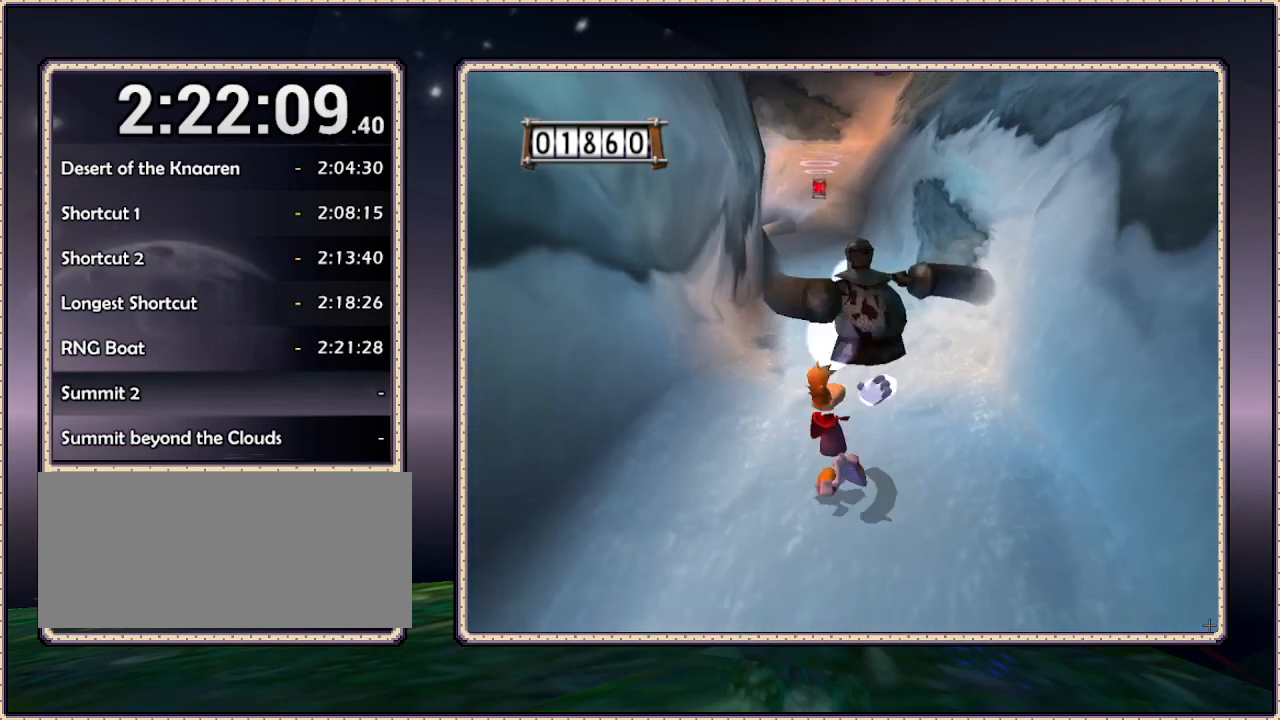
{"buttons": ["L1", "DPAD_DOWN"], "events": []}
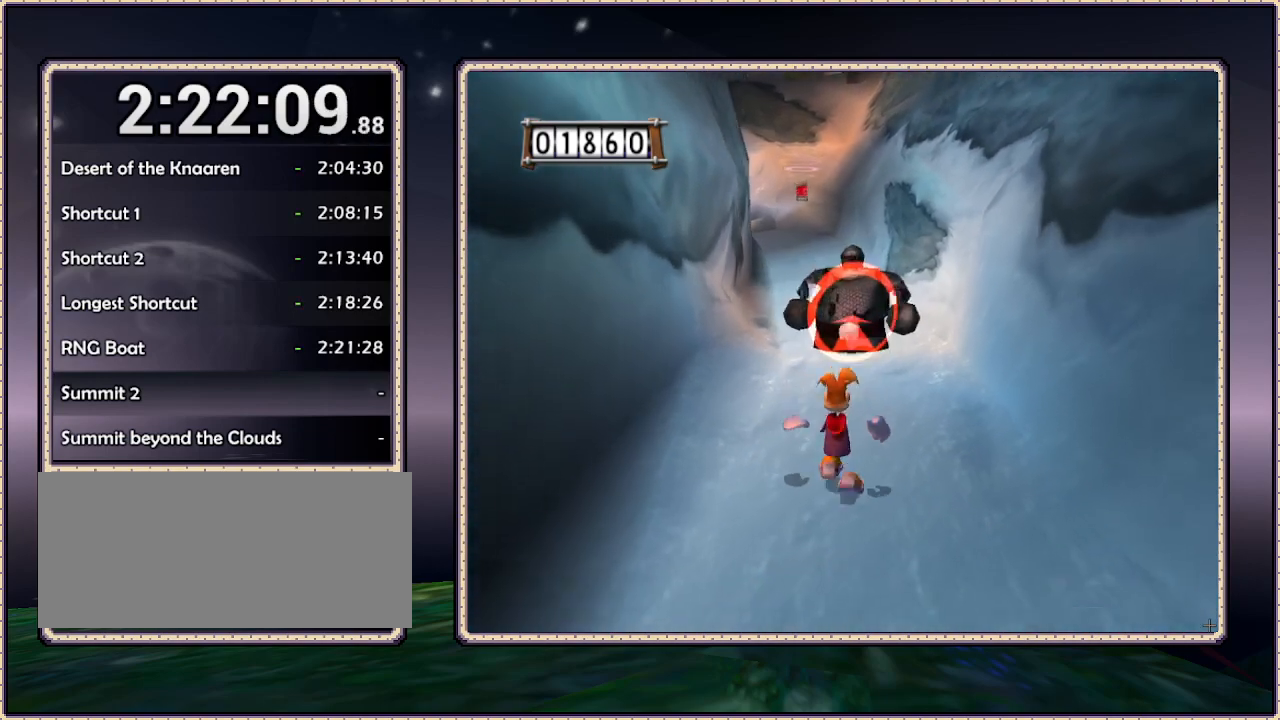
{"buttons": ["L1"], "events": [[250, "DPAD_DOWN", "up"]]}
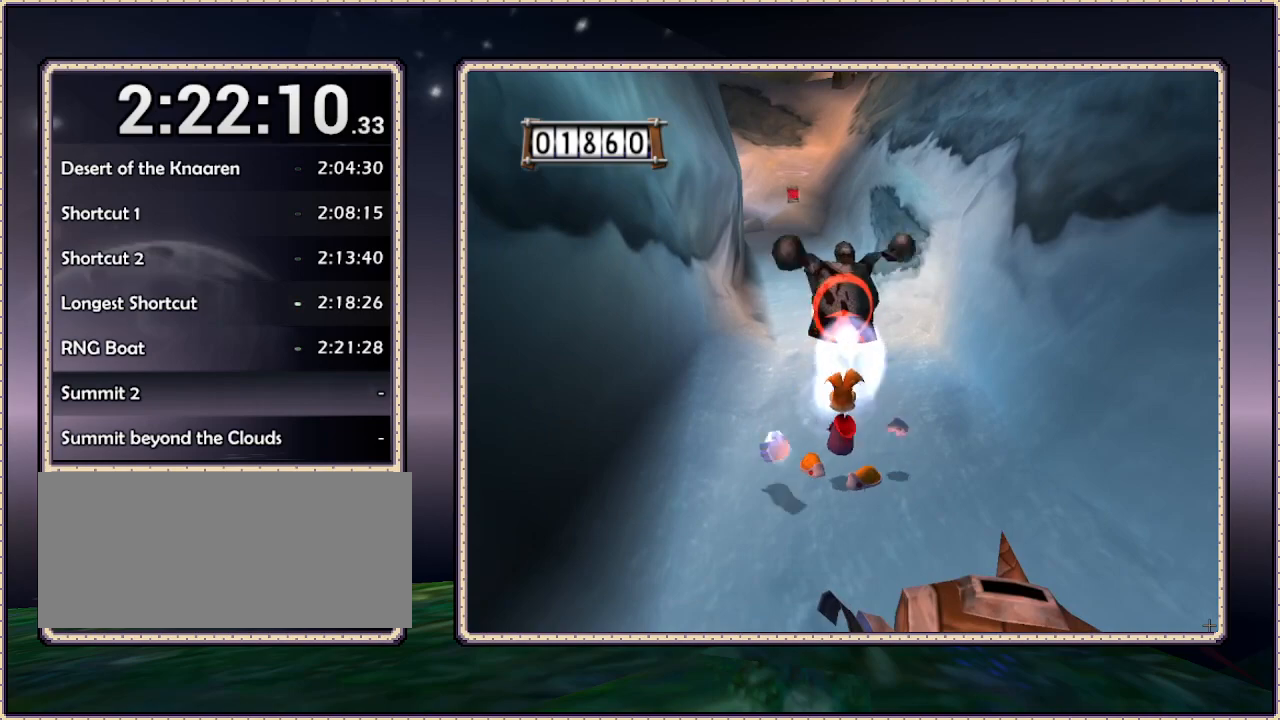
{"buttons": ["L1"], "events": [[283, "DPAD_UP", "down"], [367, "DPAD_UP", "up"]]}
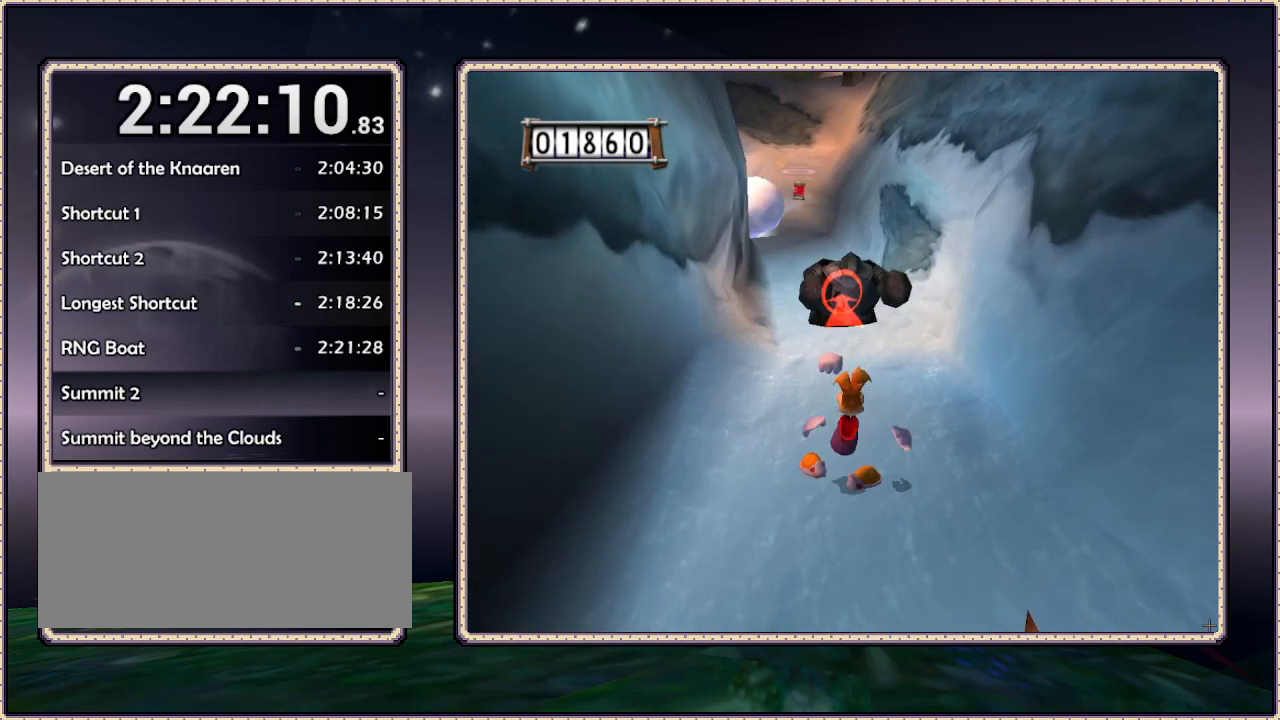
{"buttons": ["L1"], "events": [[233, "DPAD_UP", "down"], [400, "DPAD_UP", "up"]]}
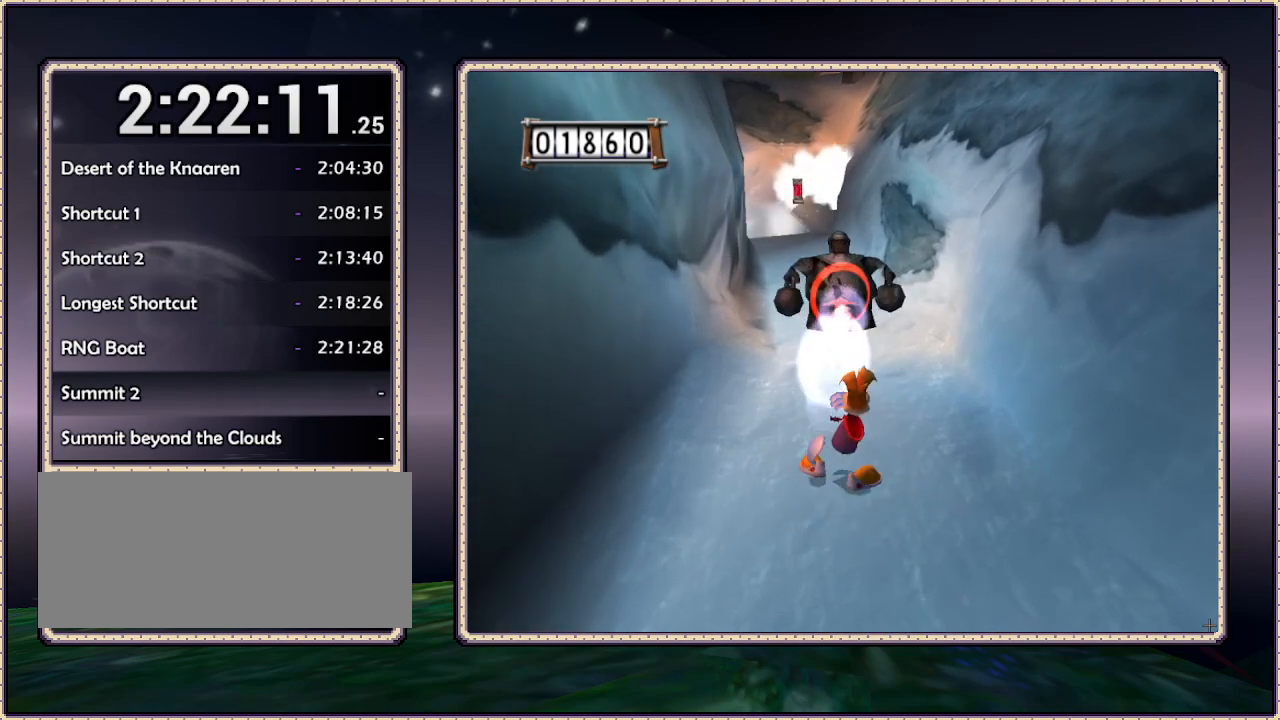
{"buttons": ["L1", "DPAD_UP"], "events": [[367, "DPAD_UP", "down"]]}
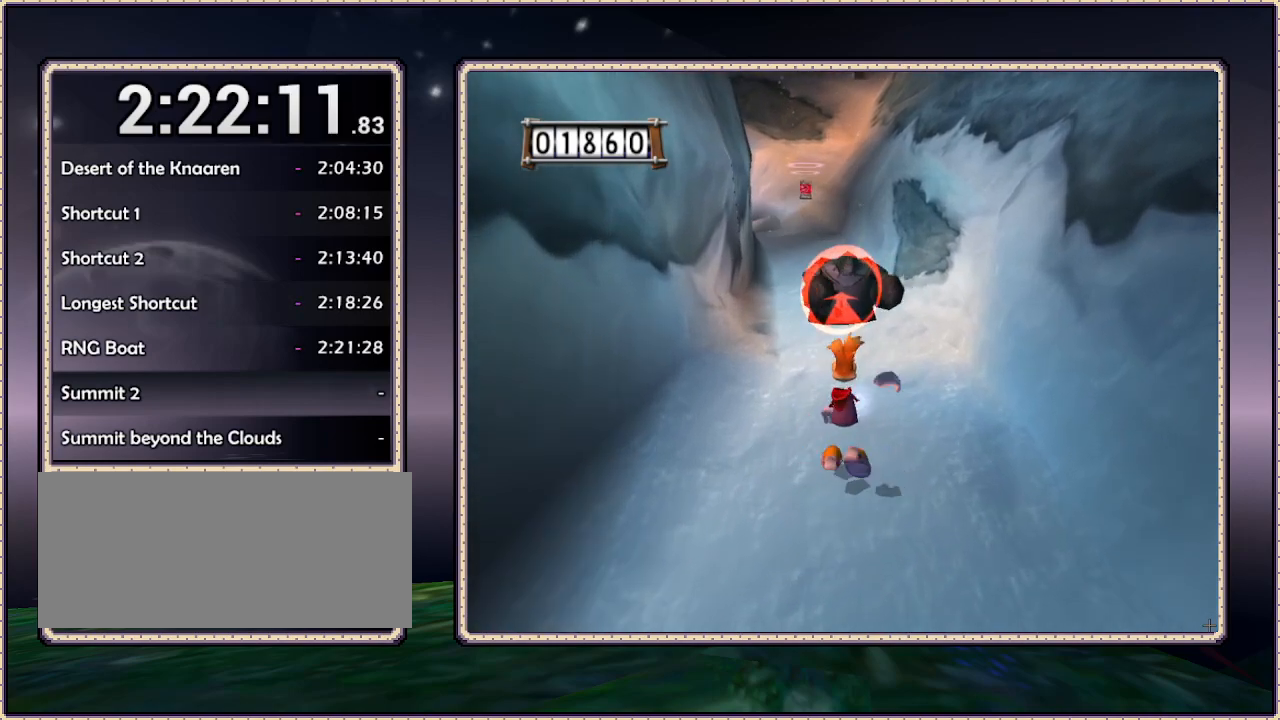
{"buttons": ["L1", "DPAD_UP"], "events": [[33, "DPAD_UP", "up"], [350, "DPAD_UP", "down"]]}